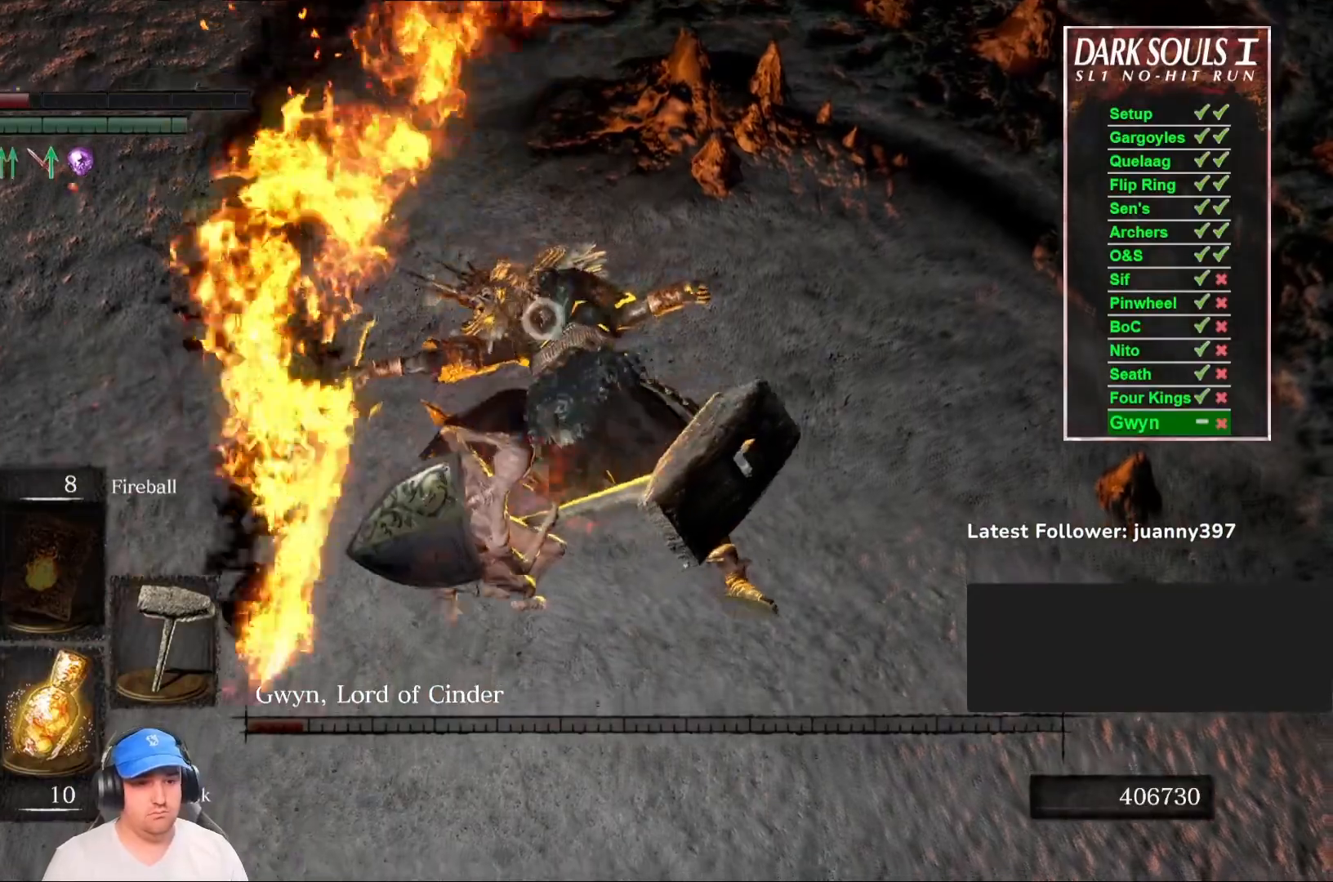
Gameplay with a controller (Xbox layout); each line is a JSON object with the inputs held at the frame after it. "events" lists button and stick changes between this image and that frame as [ms after this image, input, new state], when the widget could be followed in between. Not read: SHARE.
{"buttons": [], "left_stick": "right", "right_stick": "center", "events": []}
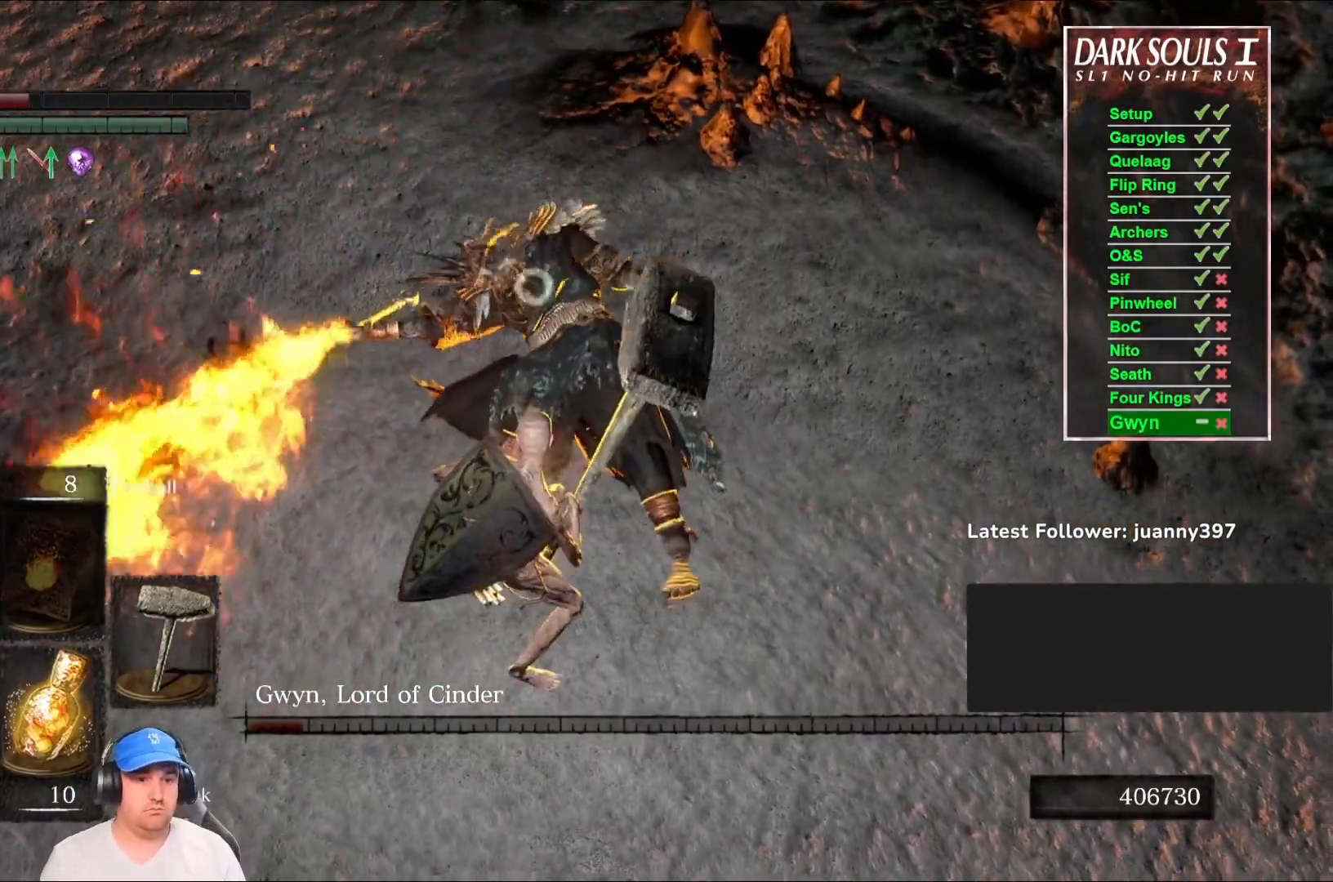
{"buttons": [], "left_stick": "down-right", "right_stick": "center", "events": [[467, "left_stick", "down-right"]]}
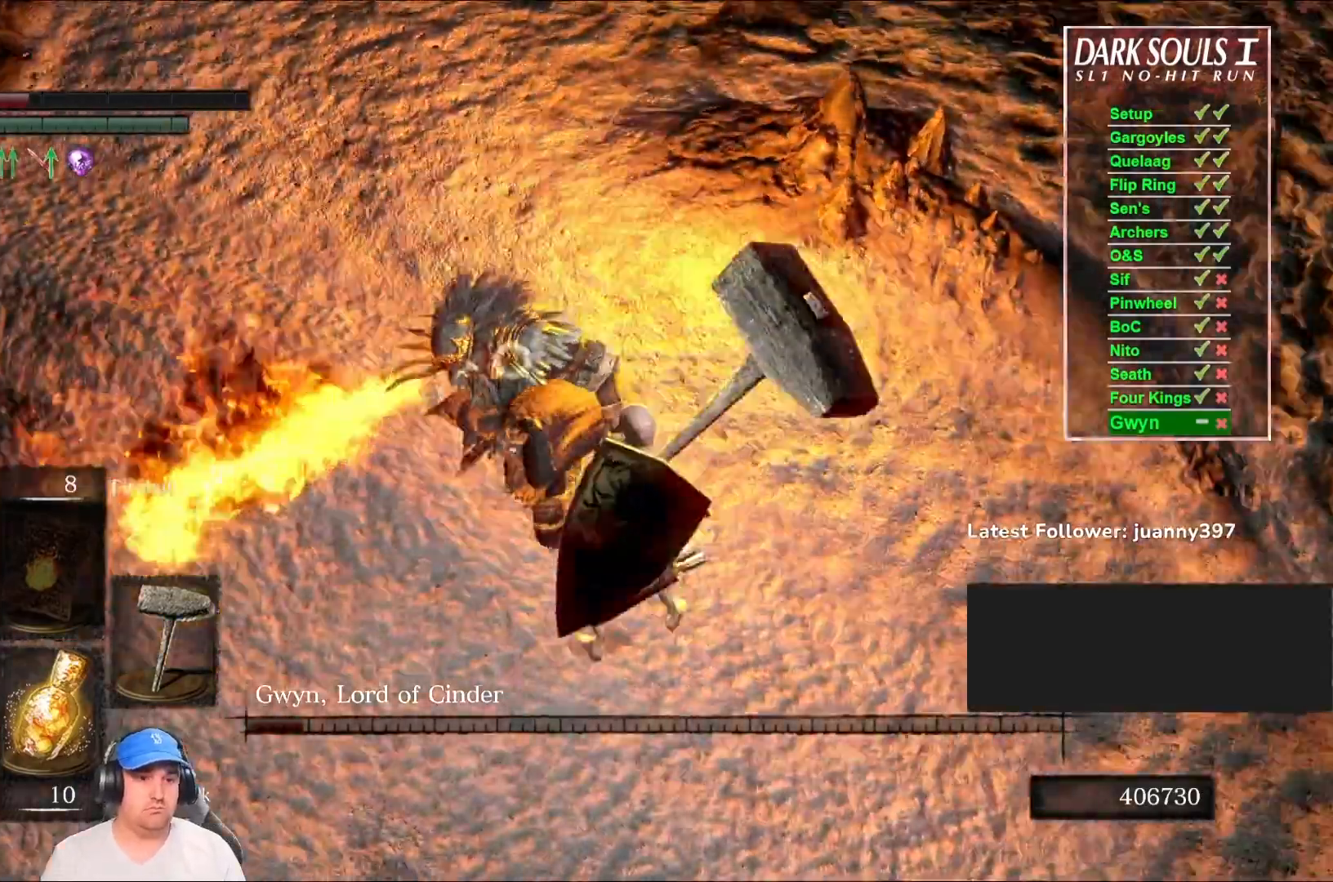
{"buttons": [], "left_stick": "center", "right_stick": "center", "events": [[200, "left_stick", "center"], [367, "R2", "down"], [467, "R2", "up"]]}
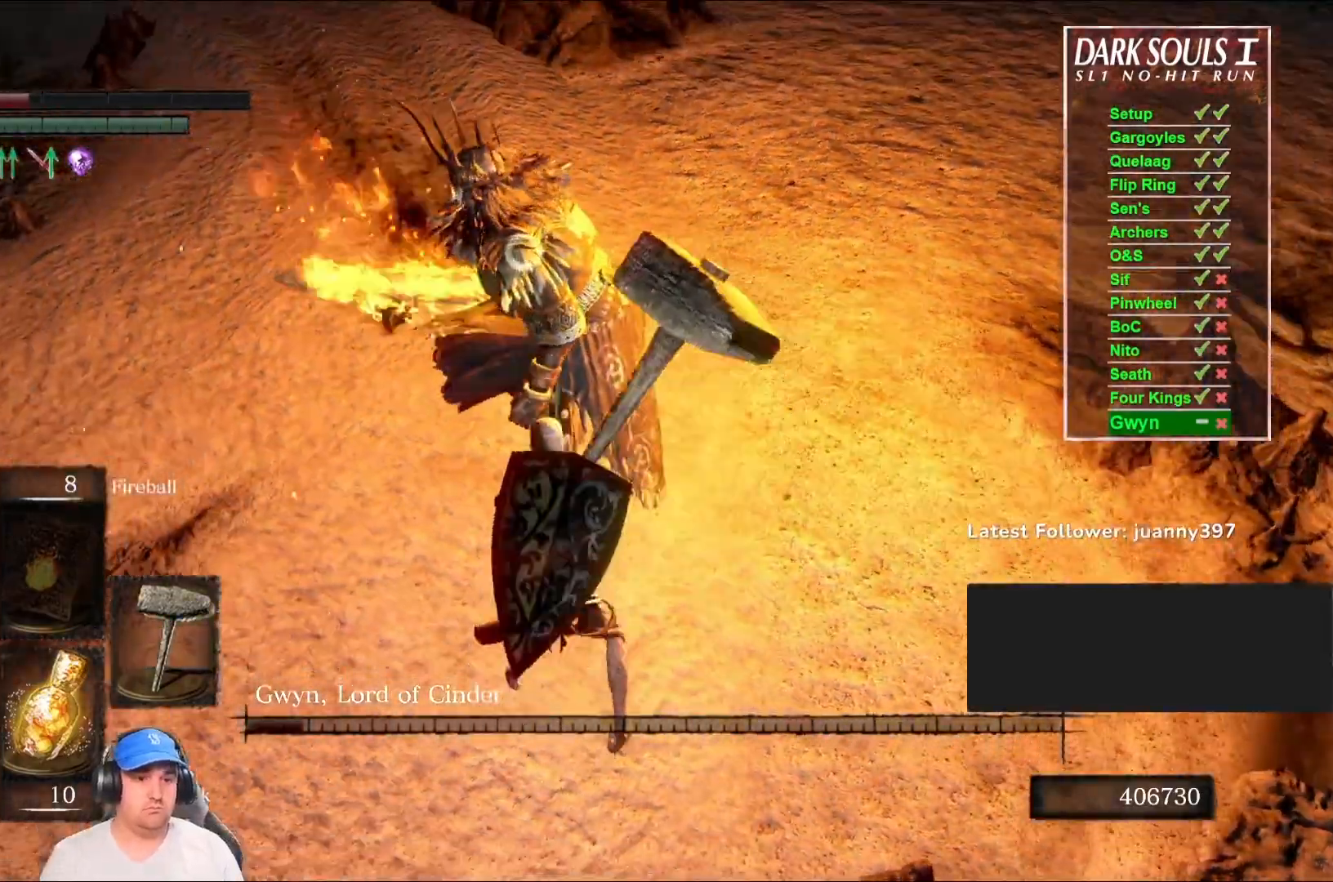
{"buttons": [], "left_stick": "center", "right_stick": "center", "events": []}
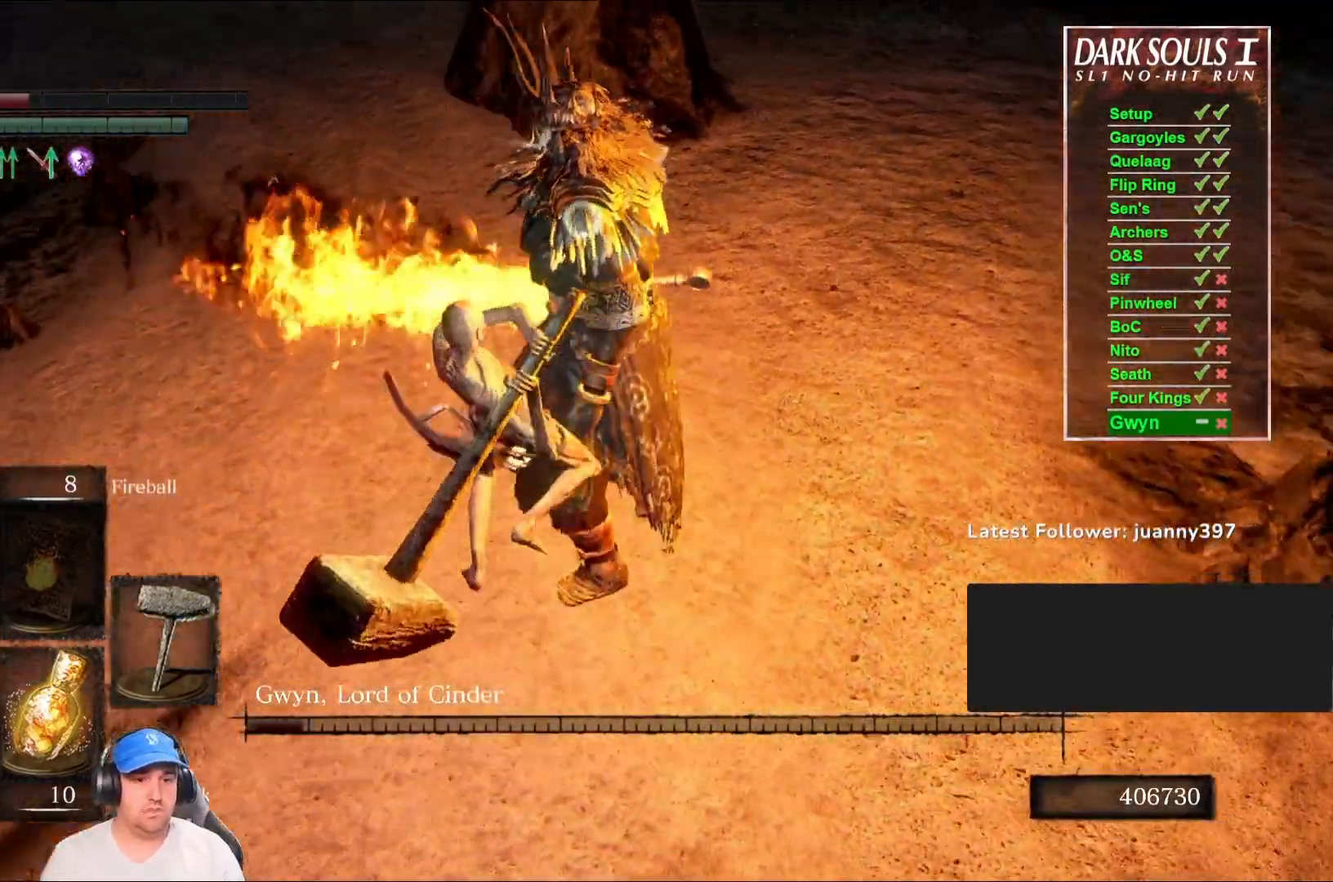
{"buttons": [], "left_stick": "up", "right_stick": "center", "events": [[167, "left_stick", "up-right"], [300, "left_stick", "up"]]}
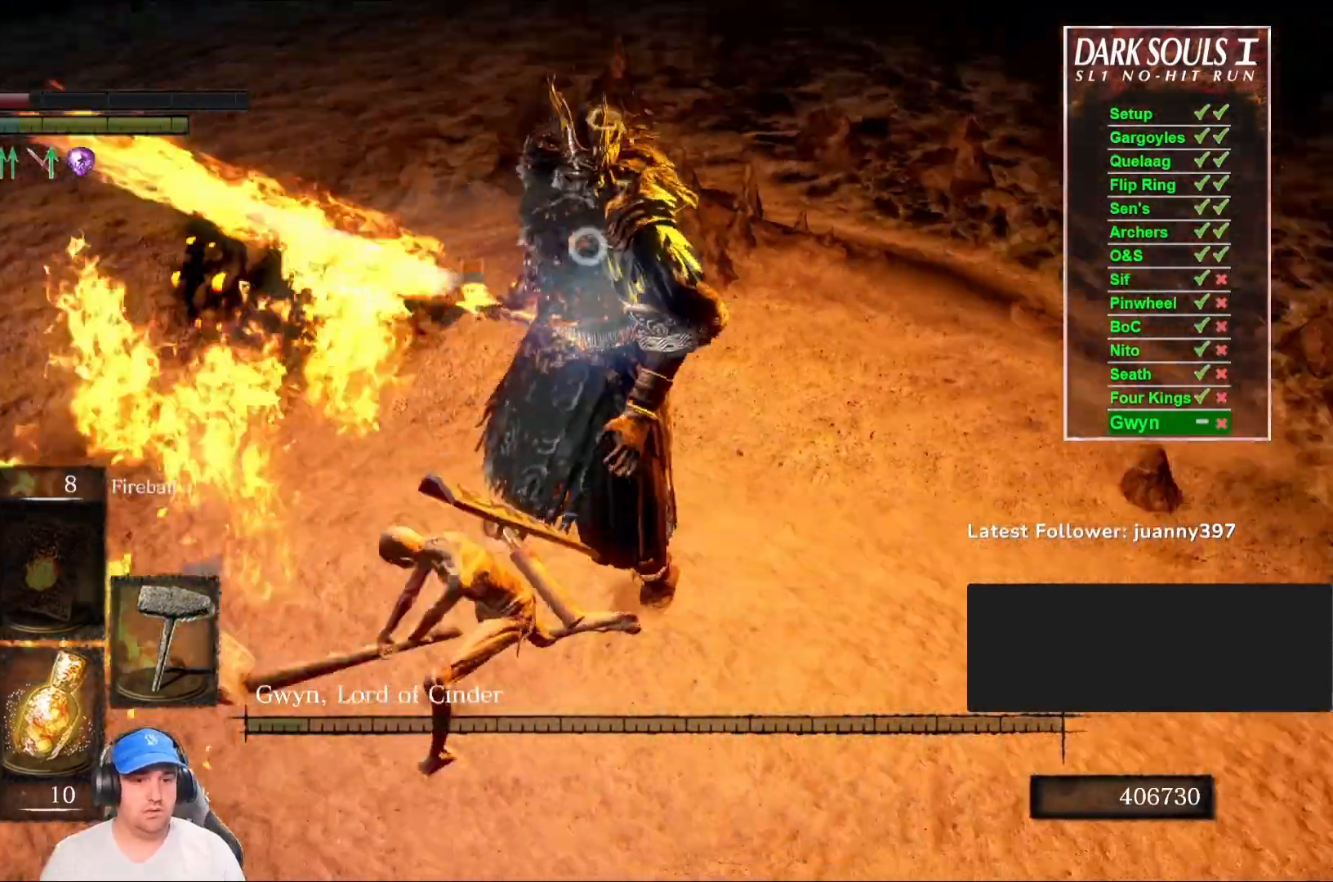
{"buttons": [], "left_stick": "center", "right_stick": "center", "events": [[67, "left_stick", "up-left"], [233, "R3", "down"], [233, "left_stick", "center"], [300, "R3", "up"]]}
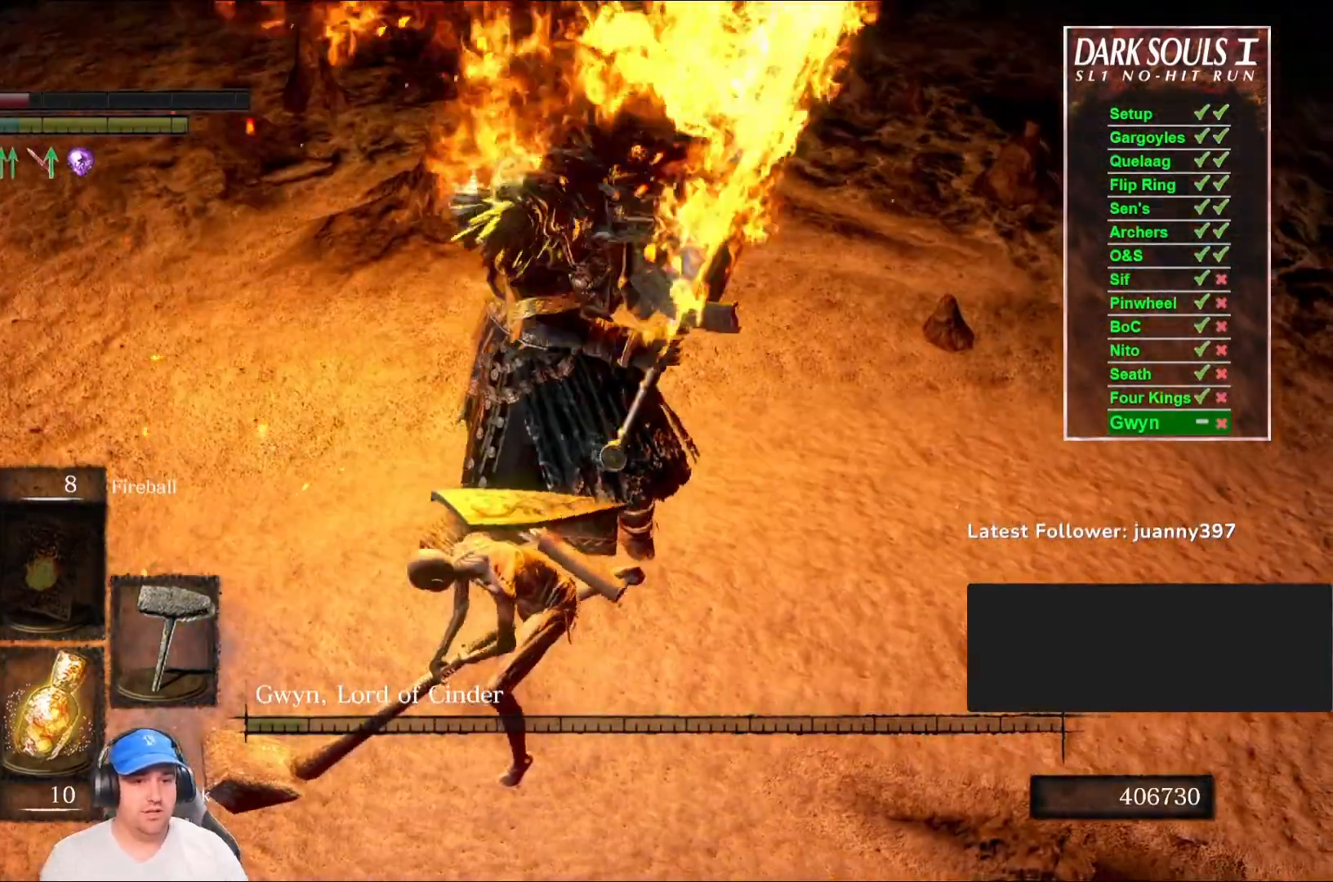
{"buttons": [], "left_stick": "center", "right_stick": "center", "events": []}
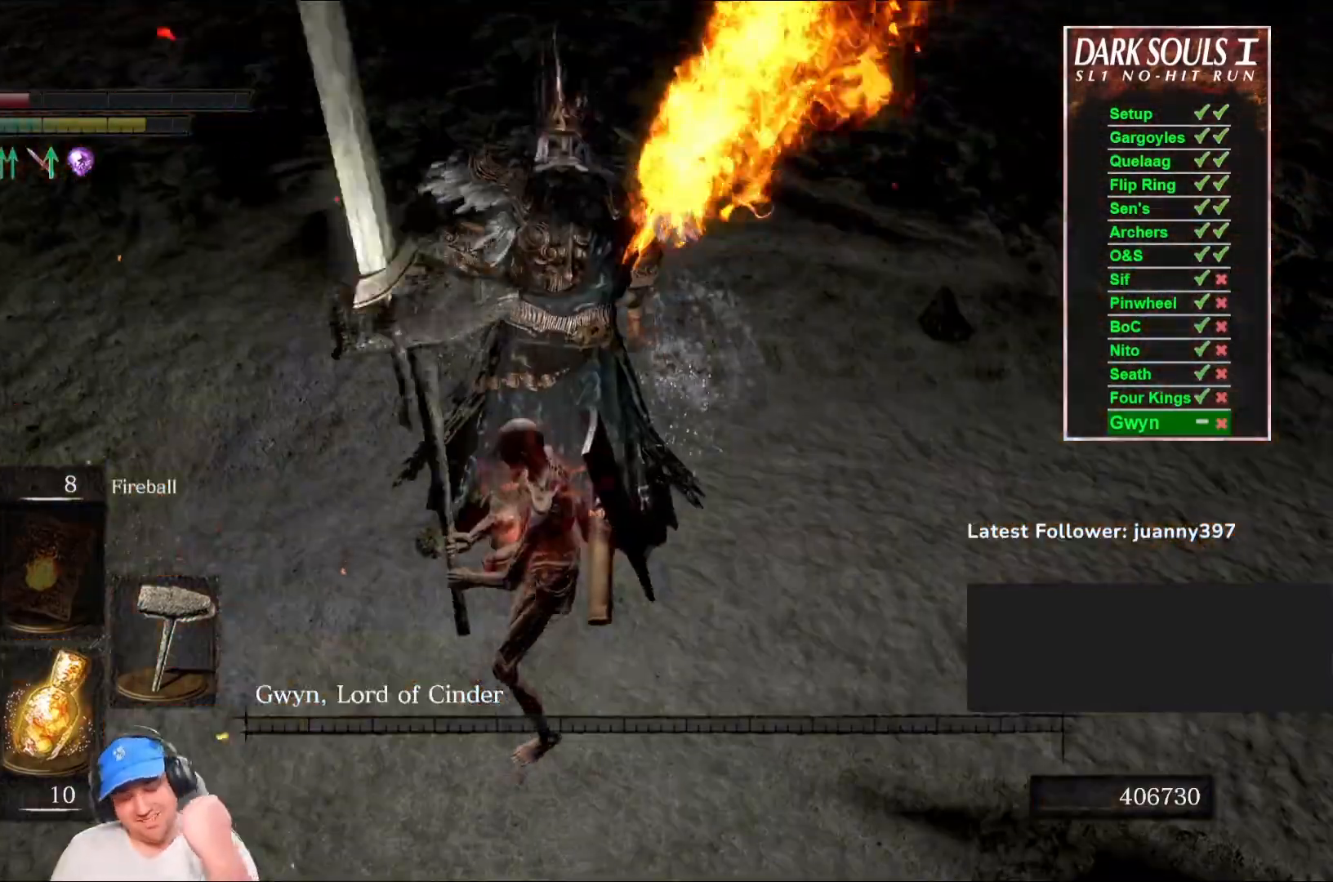
{"buttons": [], "left_stick": "center", "right_stick": "center", "events": []}
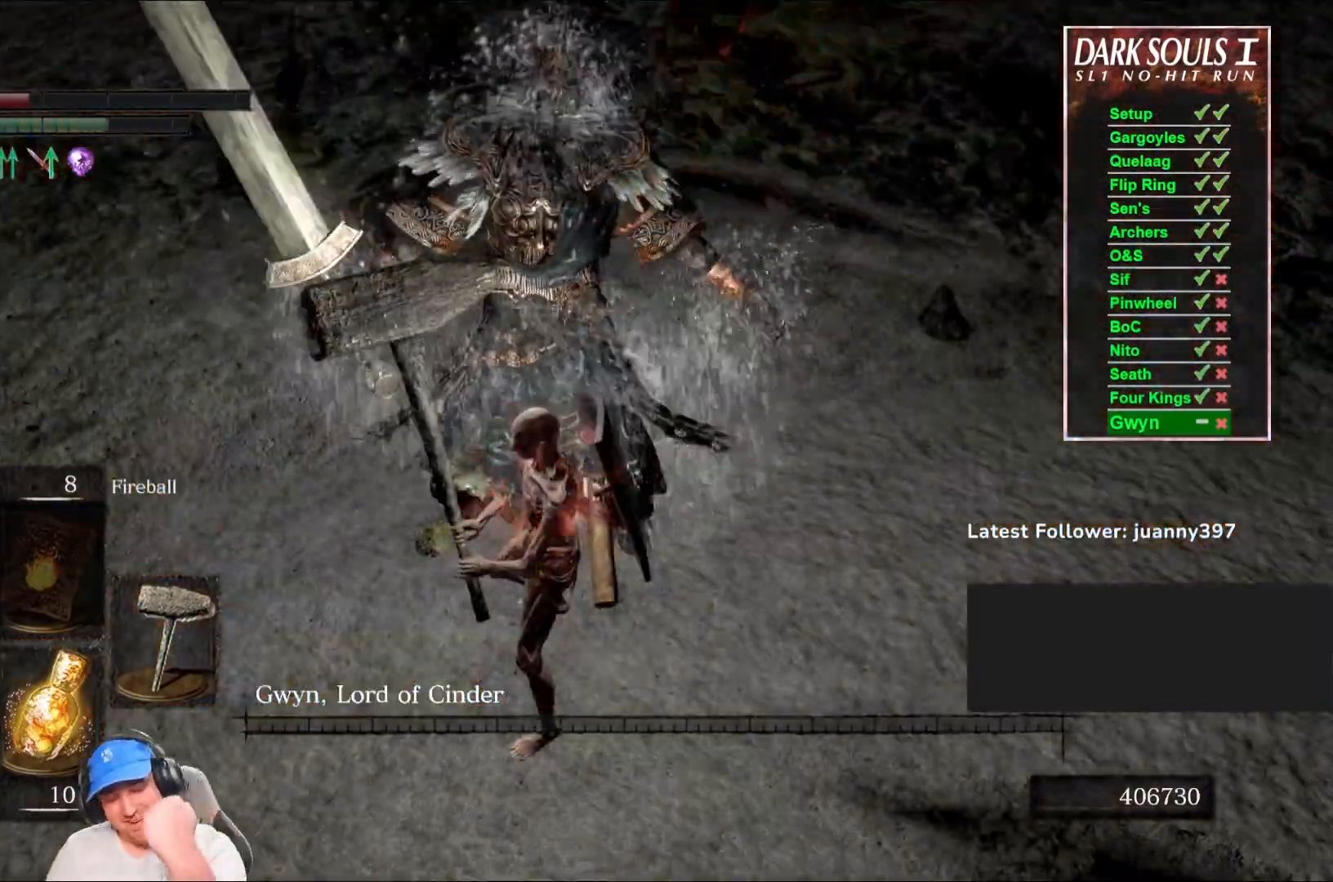
{"buttons": [], "left_stick": "center", "right_stick": "center", "events": []}
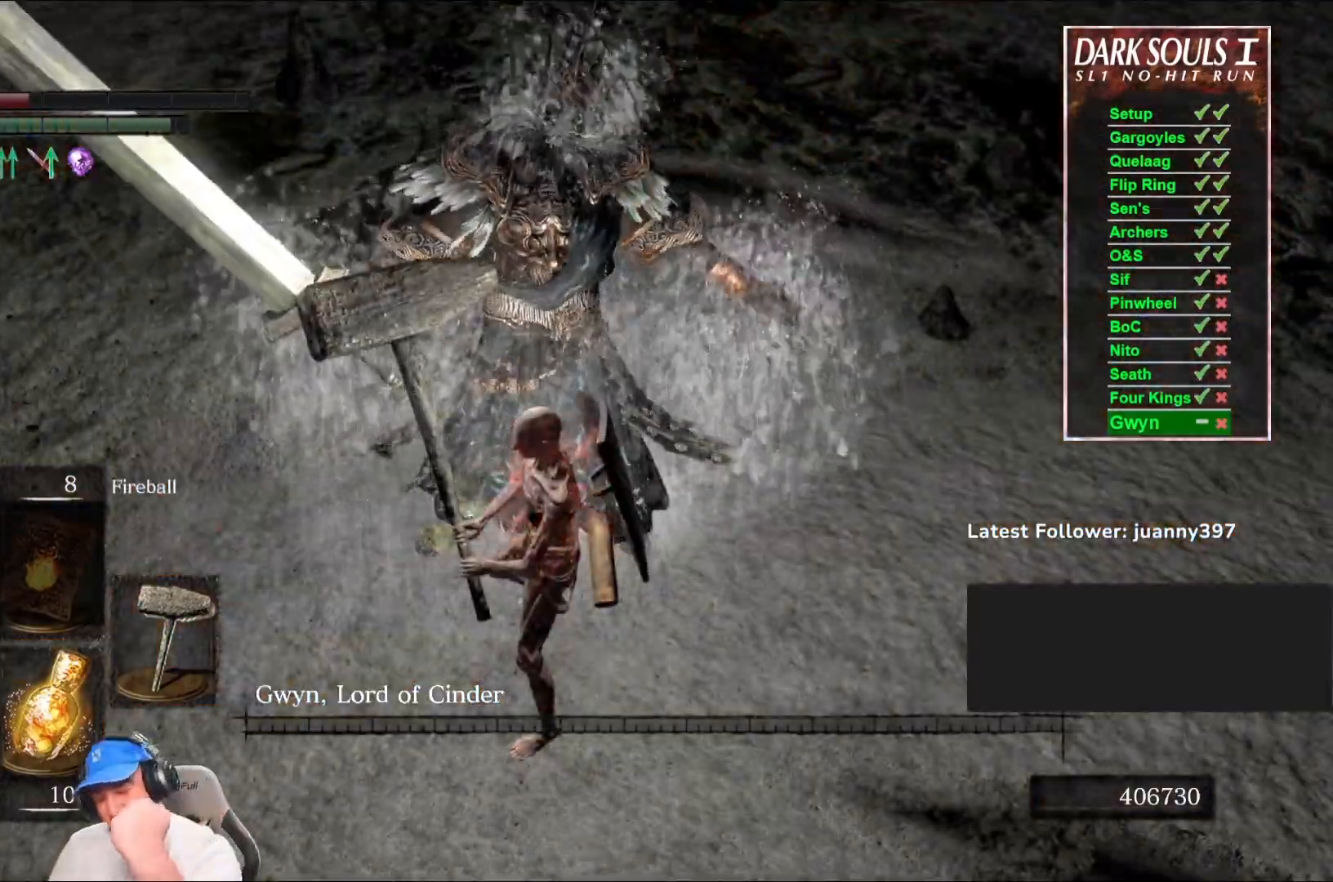
{"buttons": [], "left_stick": "center", "right_stick": "center", "events": []}
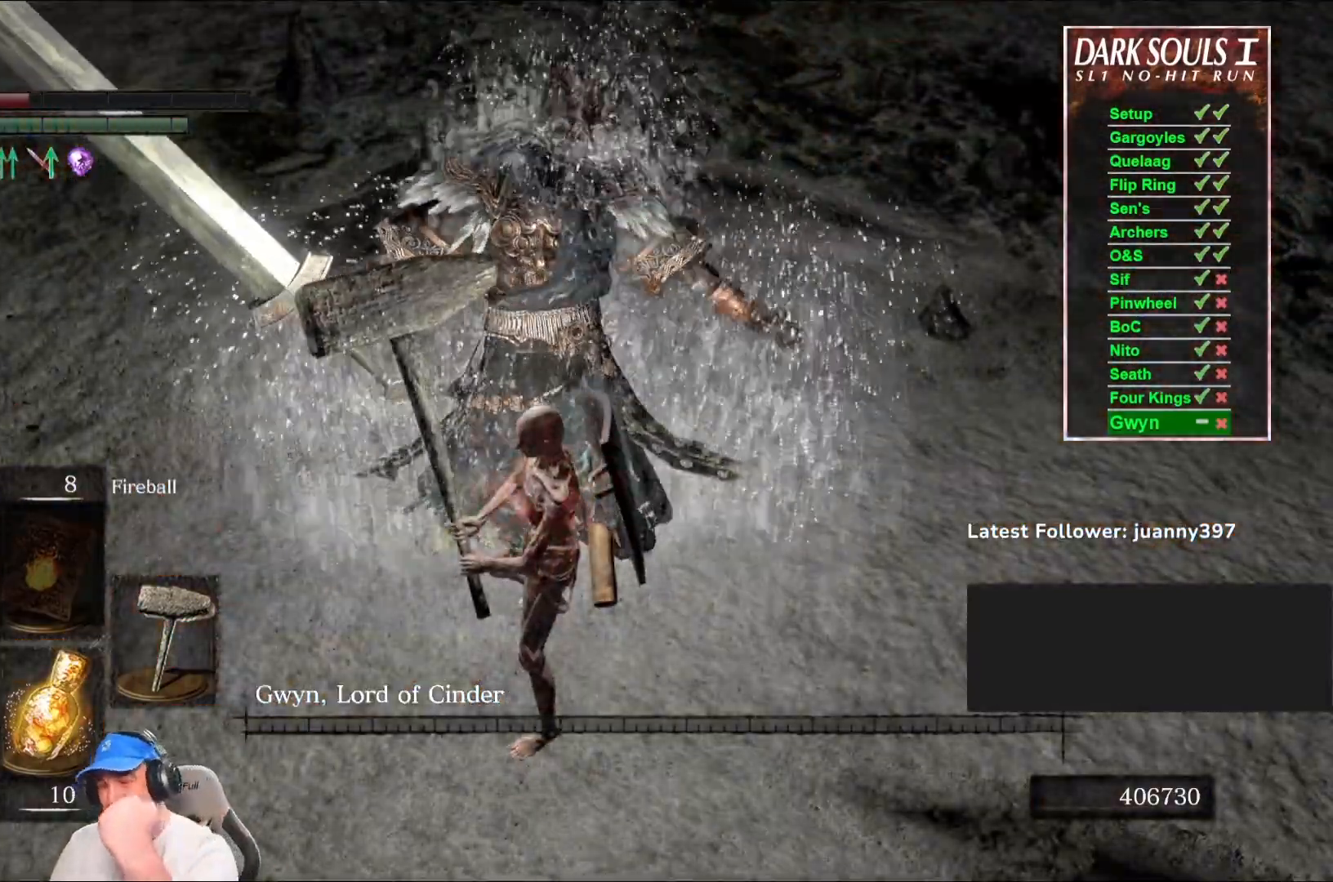
{"buttons": [], "left_stick": "center", "right_stick": "center", "events": []}
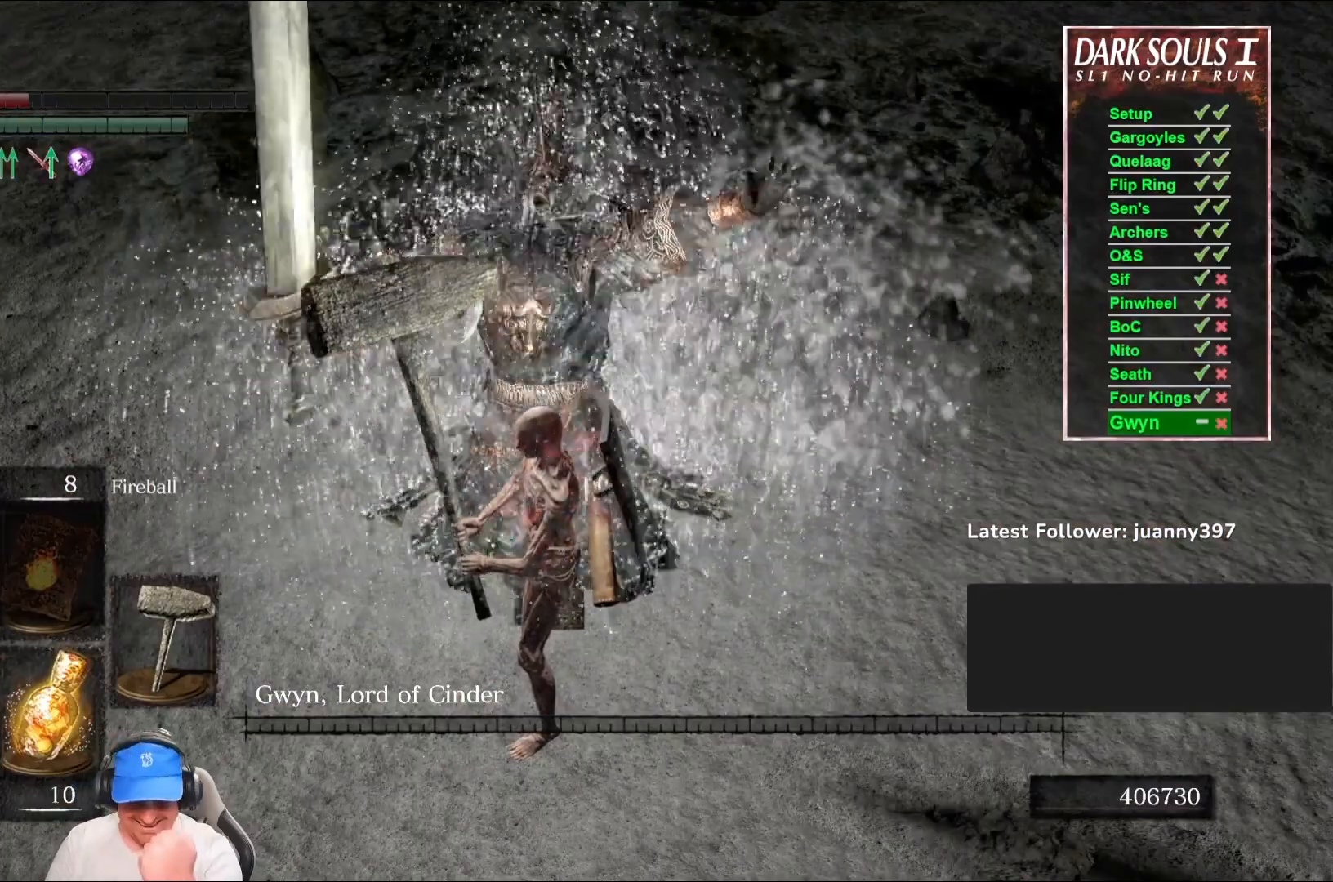
{"buttons": [], "left_stick": "center", "right_stick": "center", "events": []}
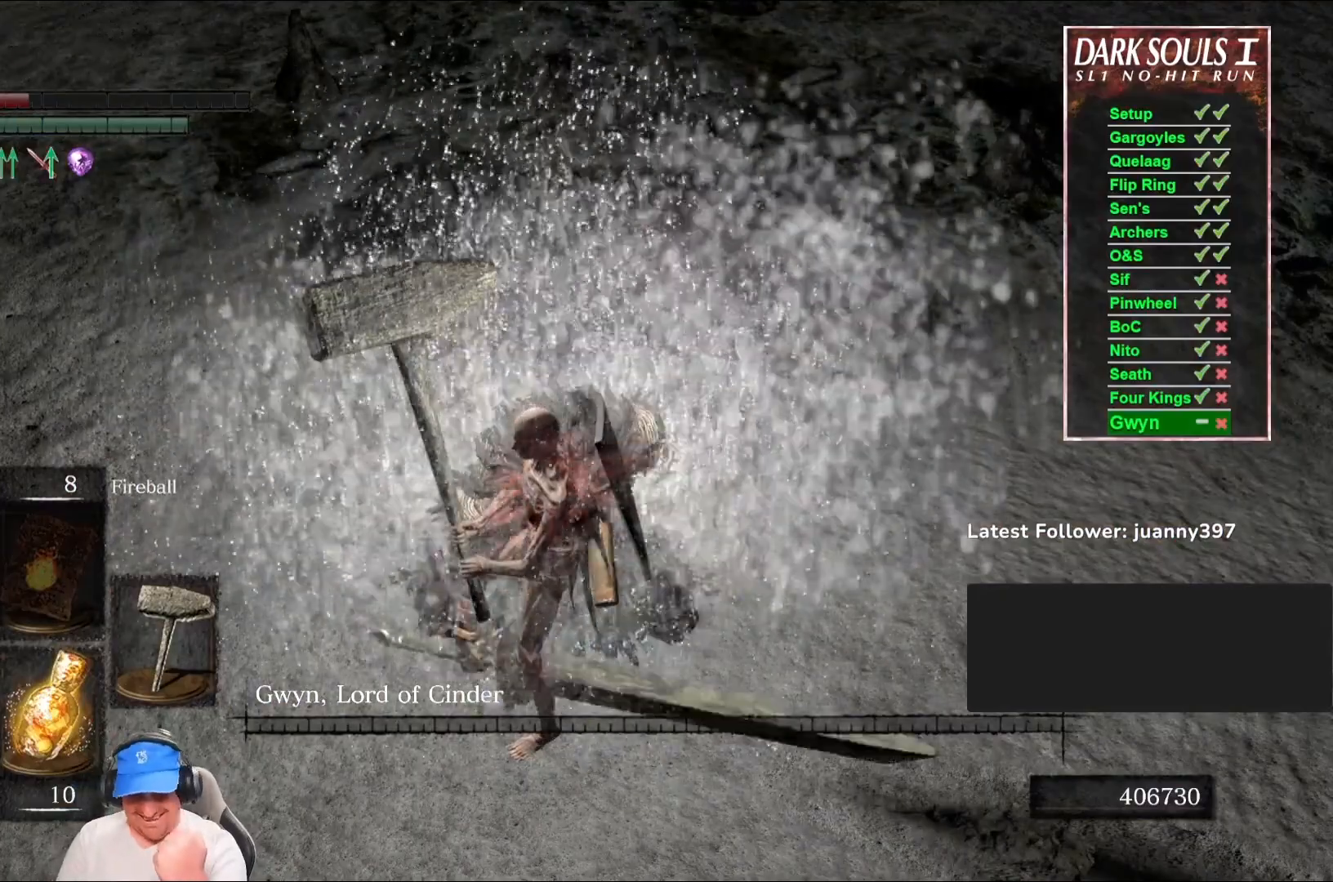
{"buttons": [], "left_stick": "center", "right_stick": "center", "events": []}
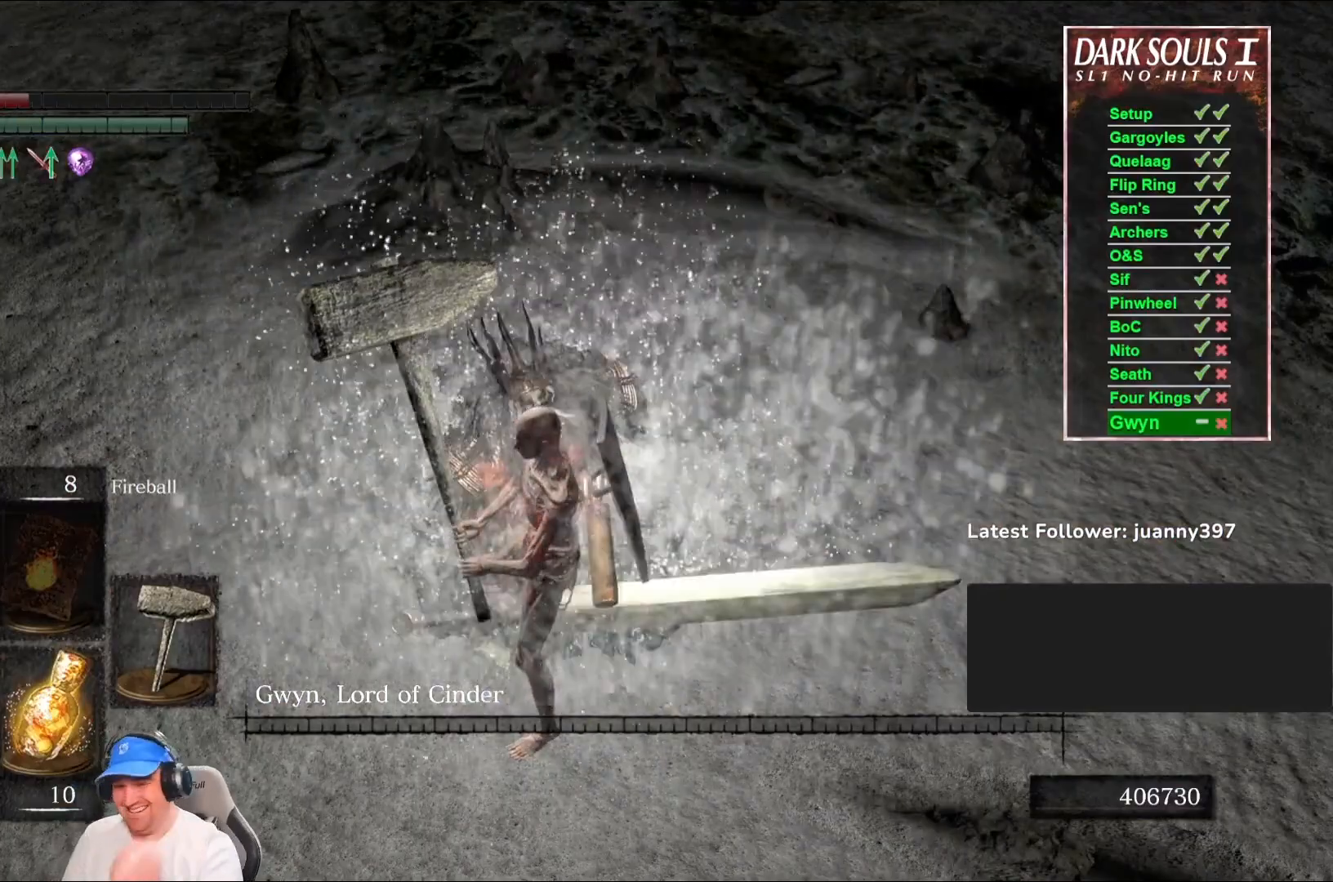
{"buttons": [], "left_stick": "center", "right_stick": "center", "events": [[167, "right_stick", "up-right"], [333, "right_stick", "center"]]}
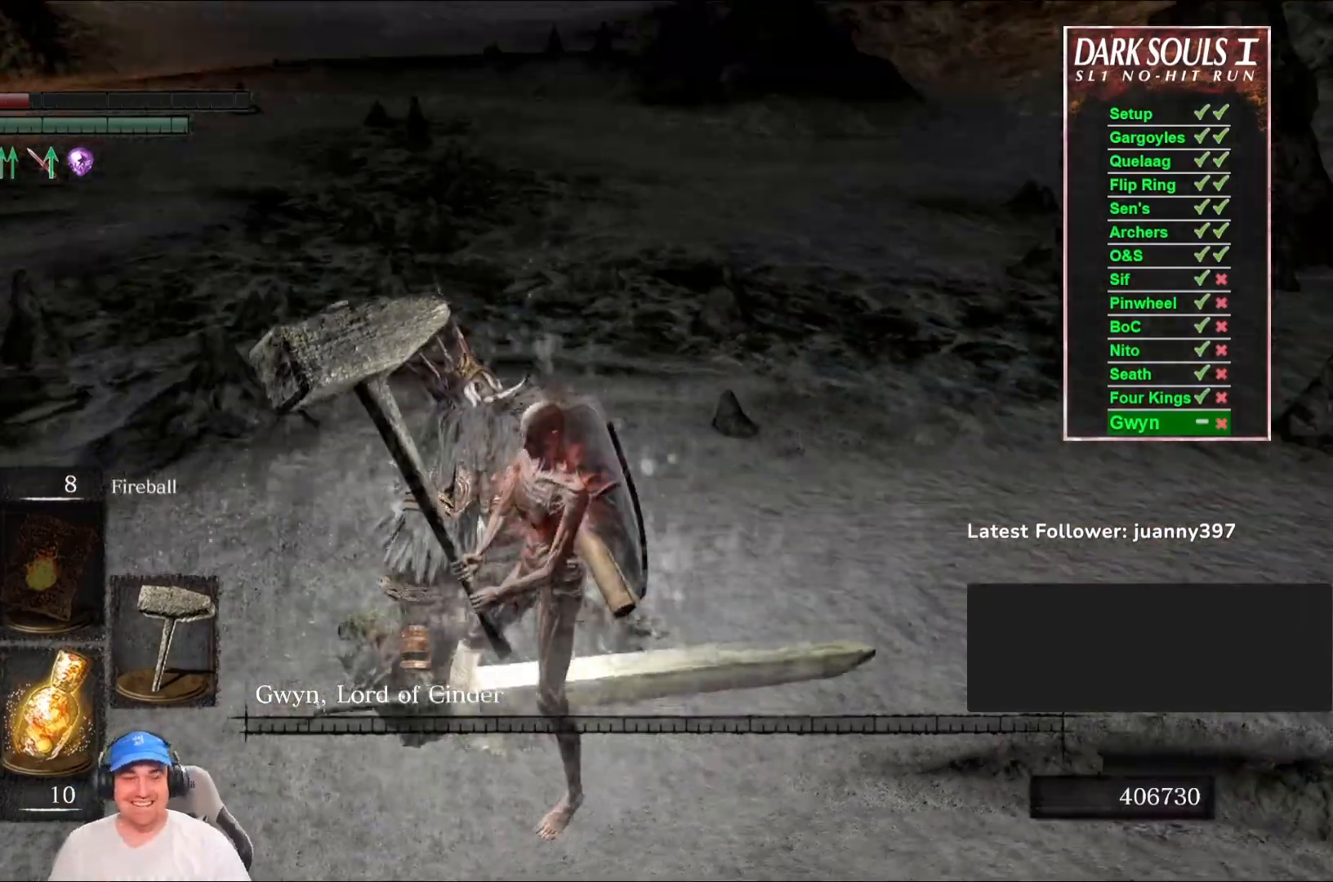
{"buttons": [], "left_stick": "center", "right_stick": "center", "events": []}
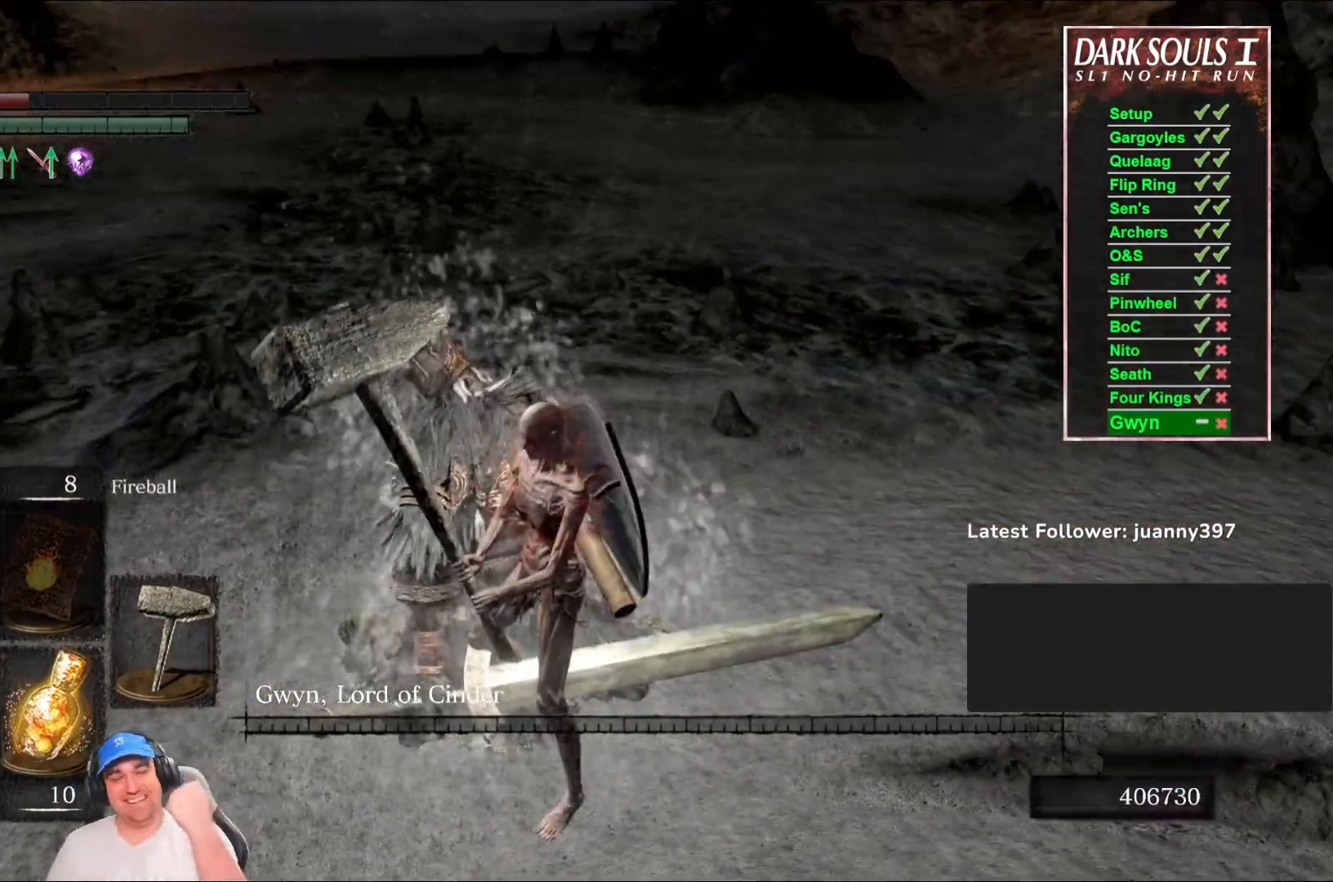
{"buttons": [], "left_stick": "center", "right_stick": "center", "events": []}
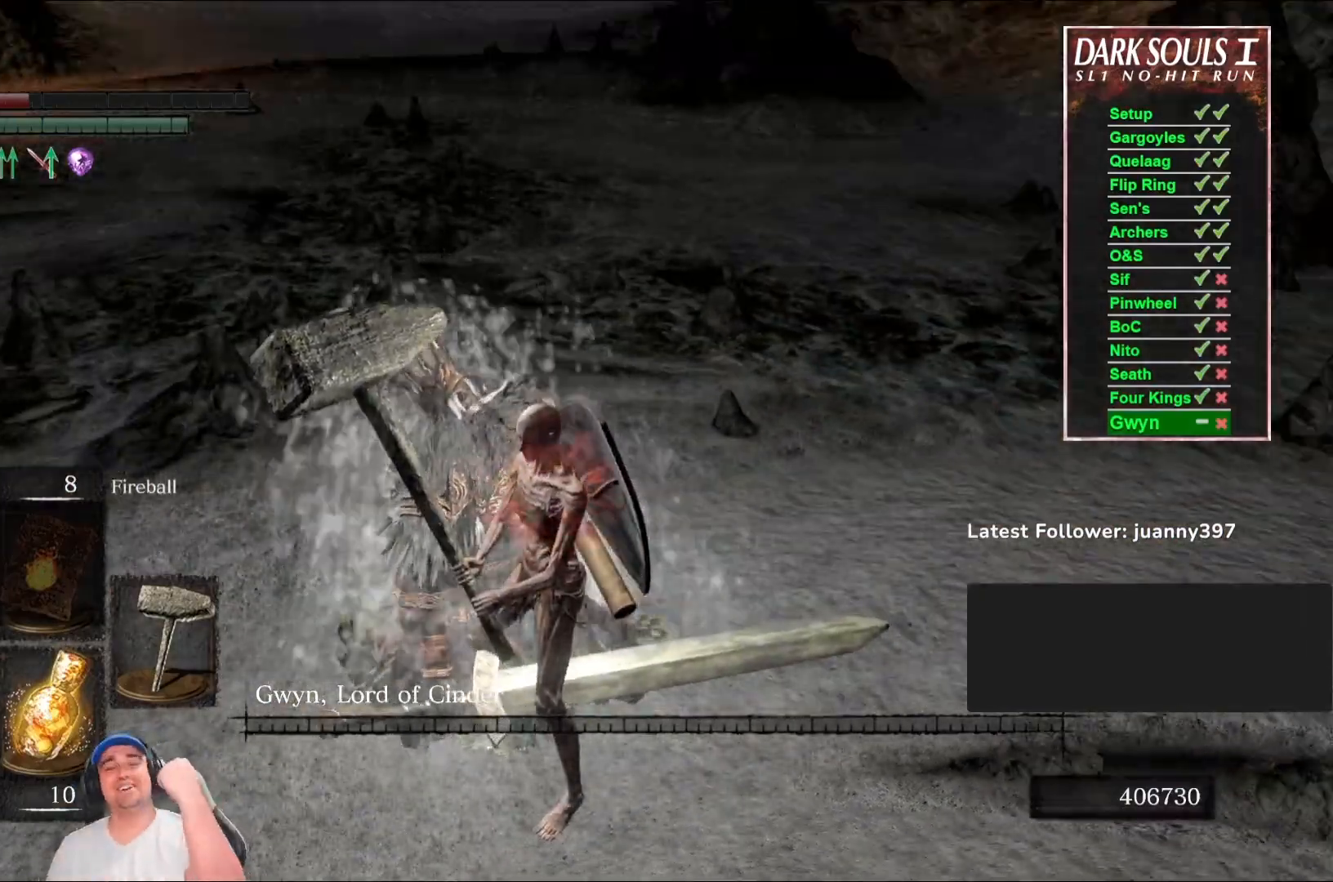
{"buttons": [], "left_stick": "center", "right_stick": "center", "events": []}
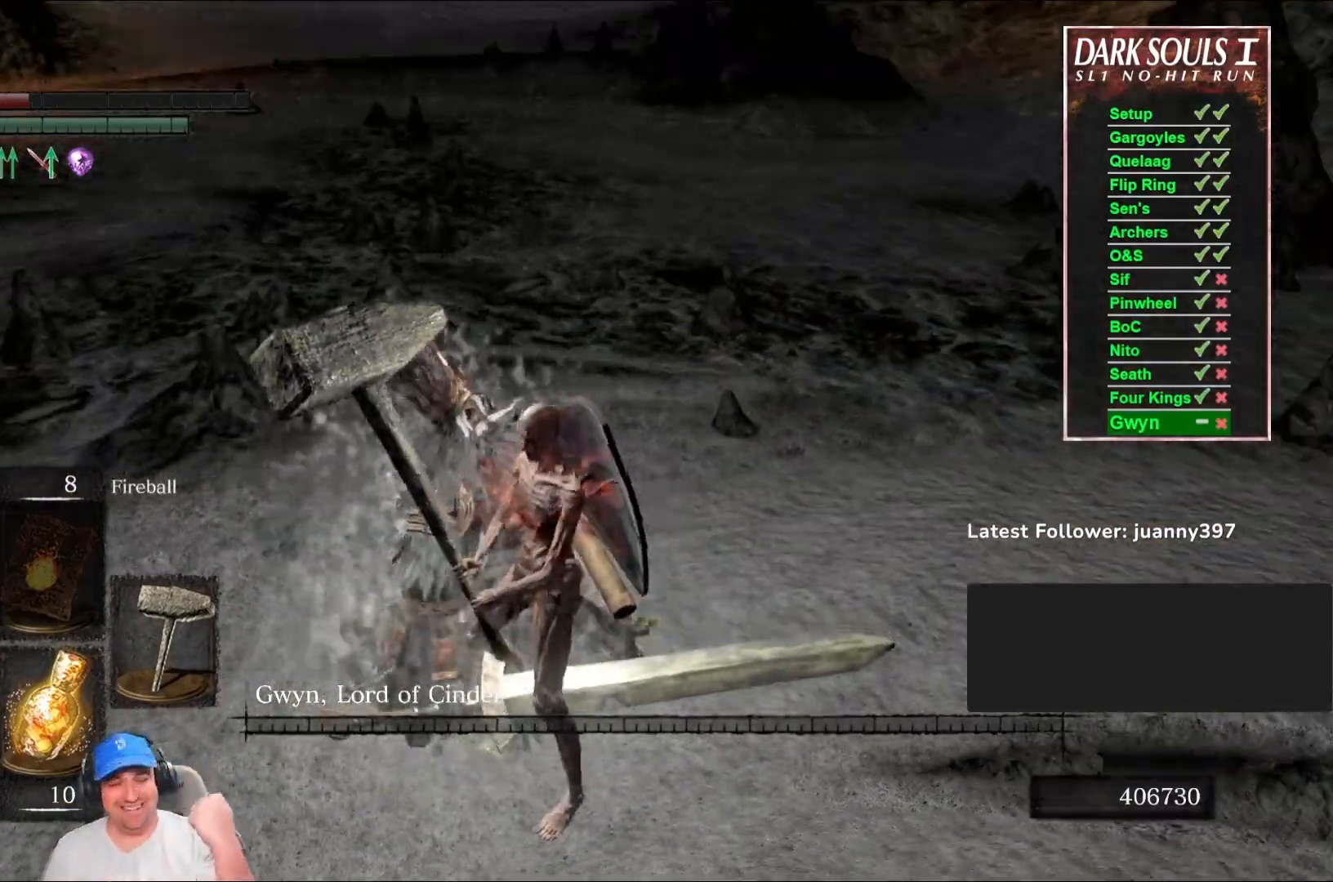
{"buttons": [], "left_stick": "center", "right_stick": "center", "events": [[67, "right_stick", "left"], [233, "right_stick", "center"], [433, "right_stick", "up"], [500, "right_stick", "center"]]}
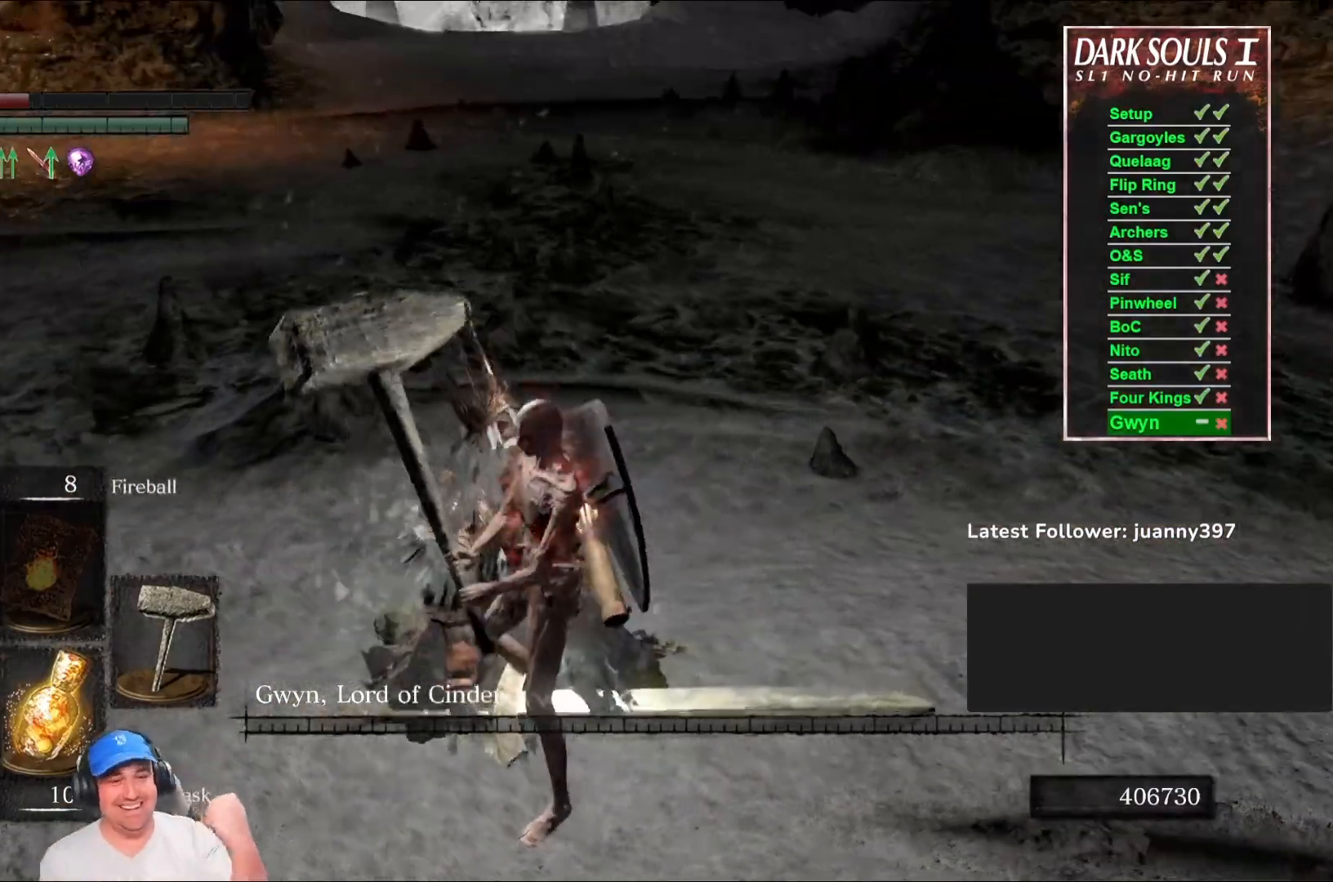
{"buttons": [], "left_stick": "center", "right_stick": "center", "events": [[233, "B", "down"], [367, "B", "up"]]}
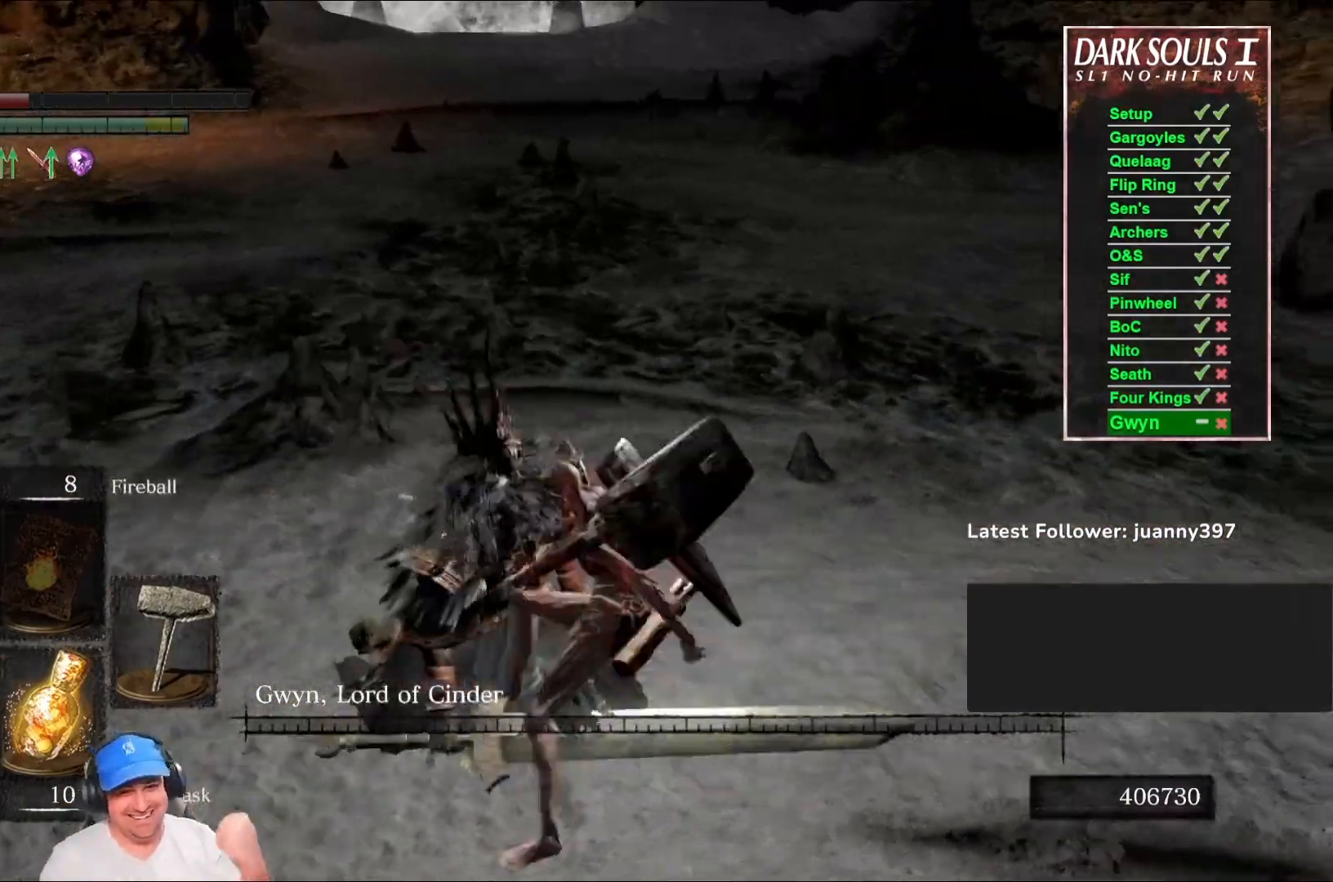
{"buttons": [], "left_stick": "center", "right_stick": "center", "events": []}
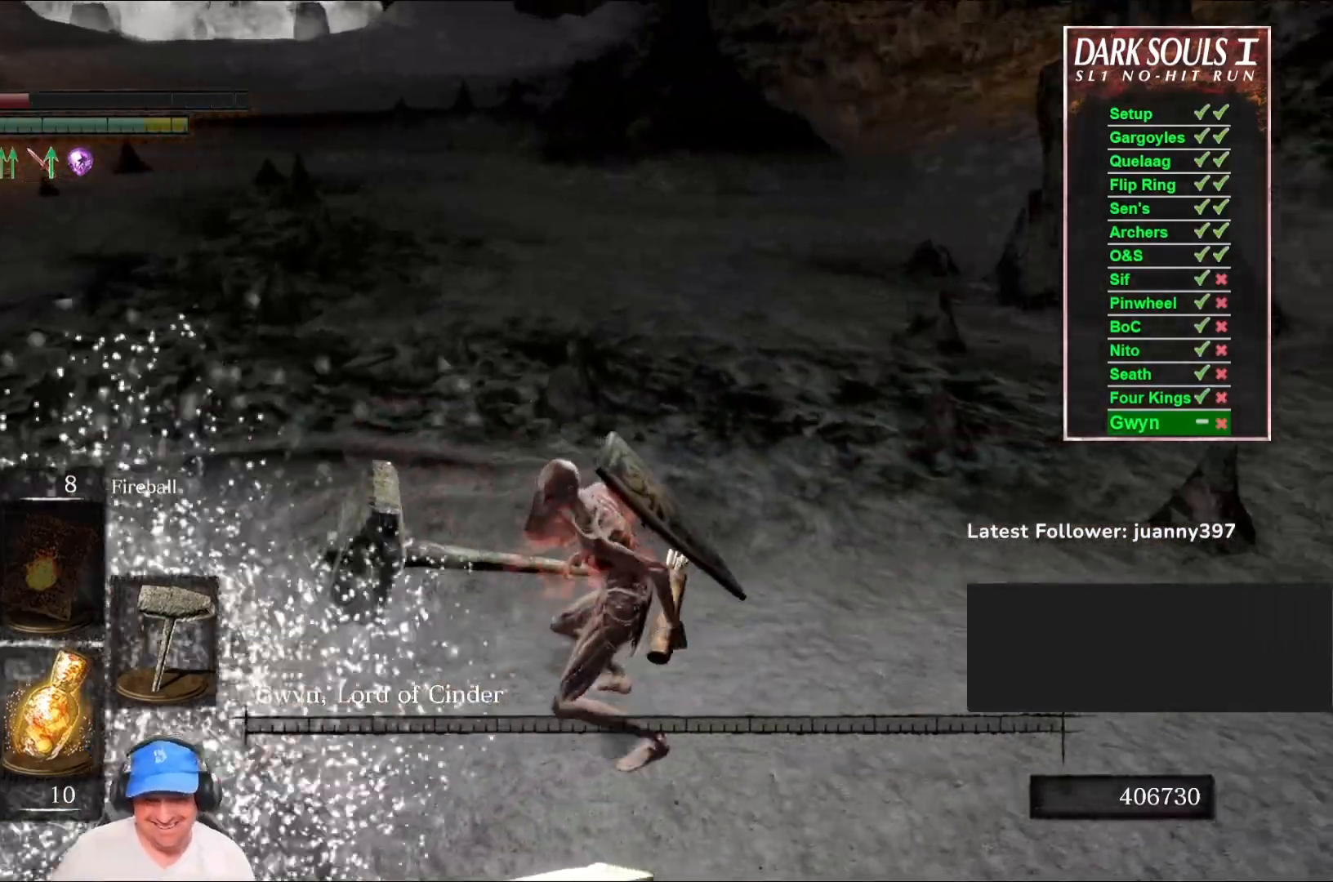
{"buttons": [], "left_stick": "center", "right_stick": "center", "events": []}
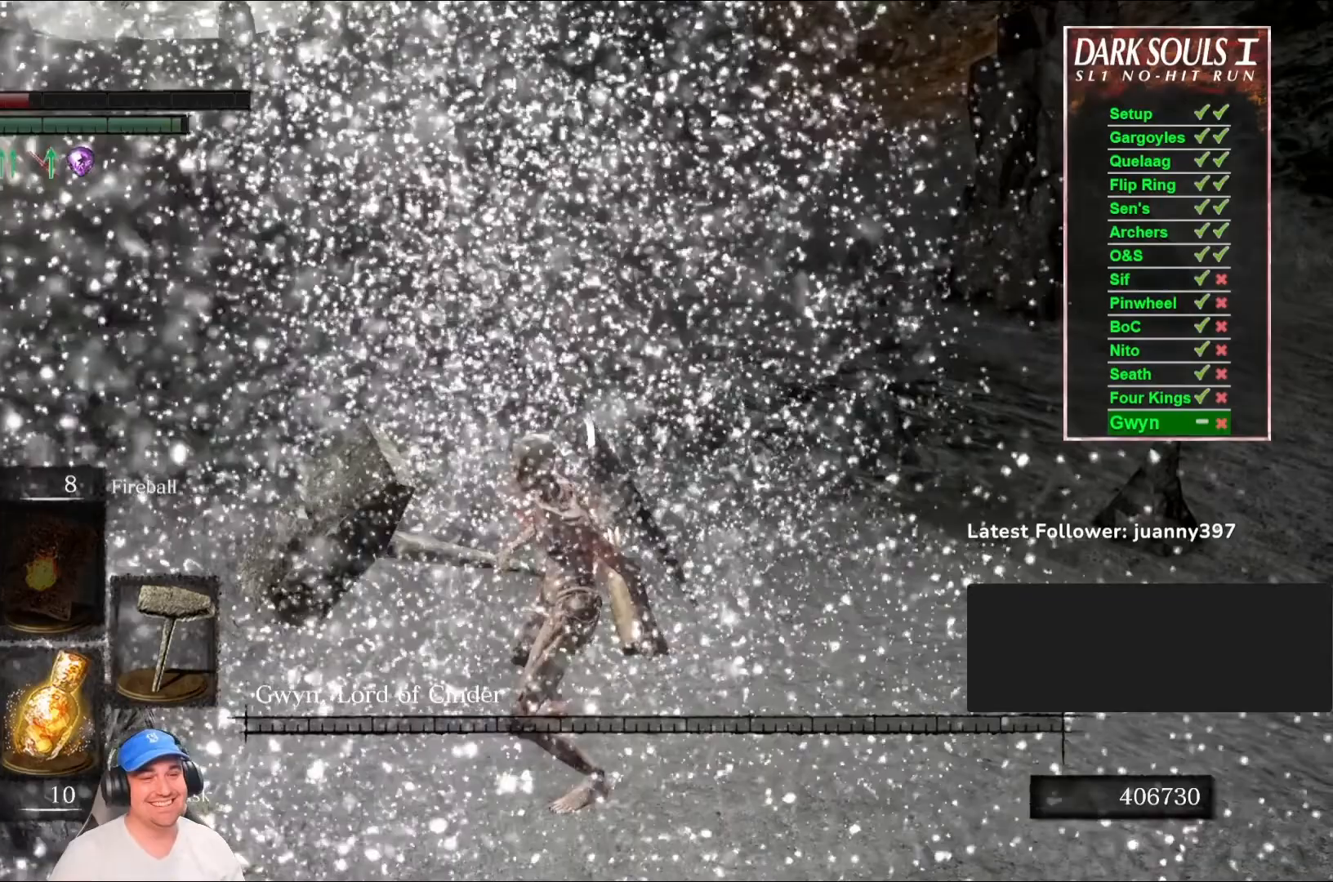
{"buttons": [], "left_stick": "center", "right_stick": "center", "events": []}
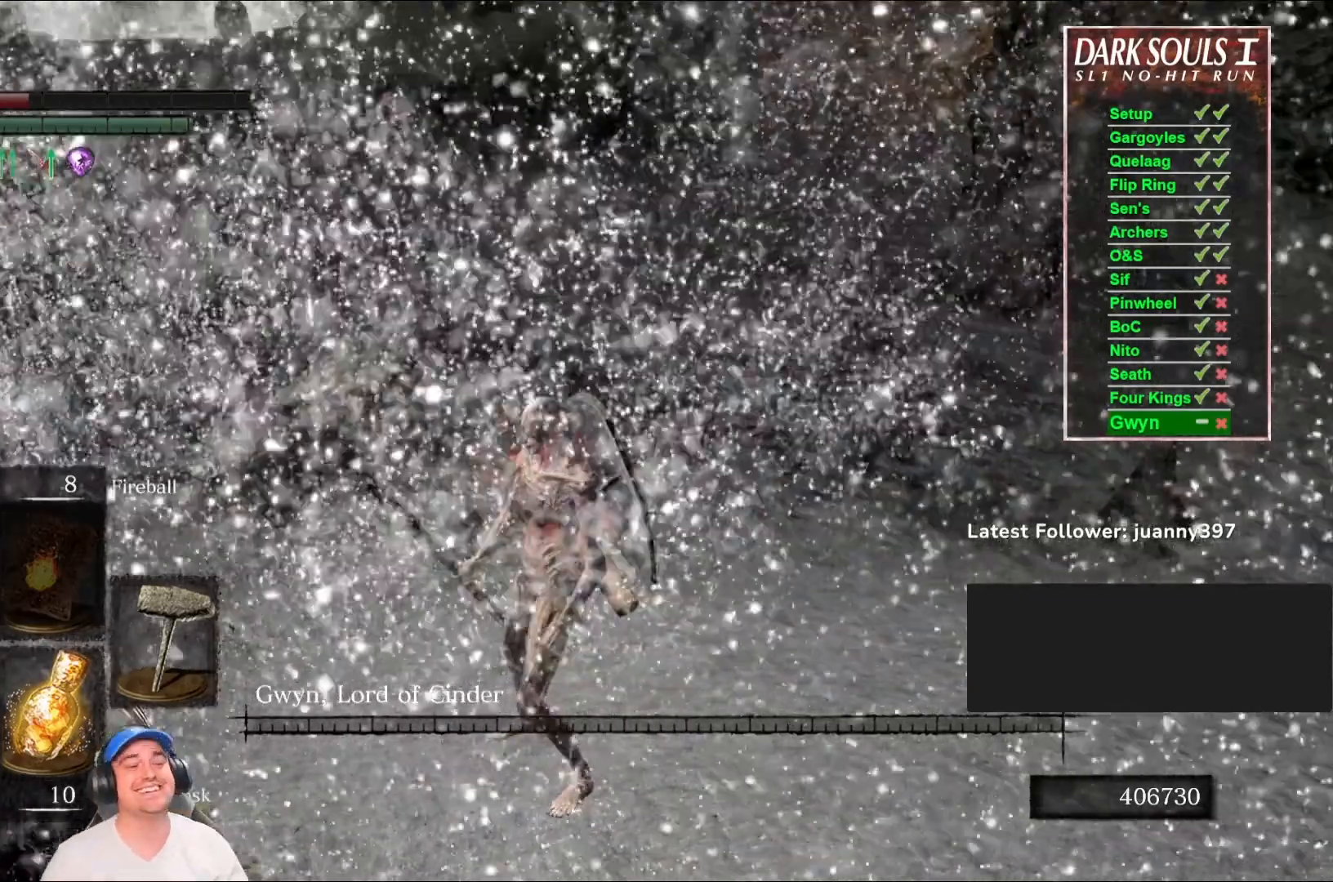
{"buttons": [], "left_stick": "center", "right_stick": "center", "events": []}
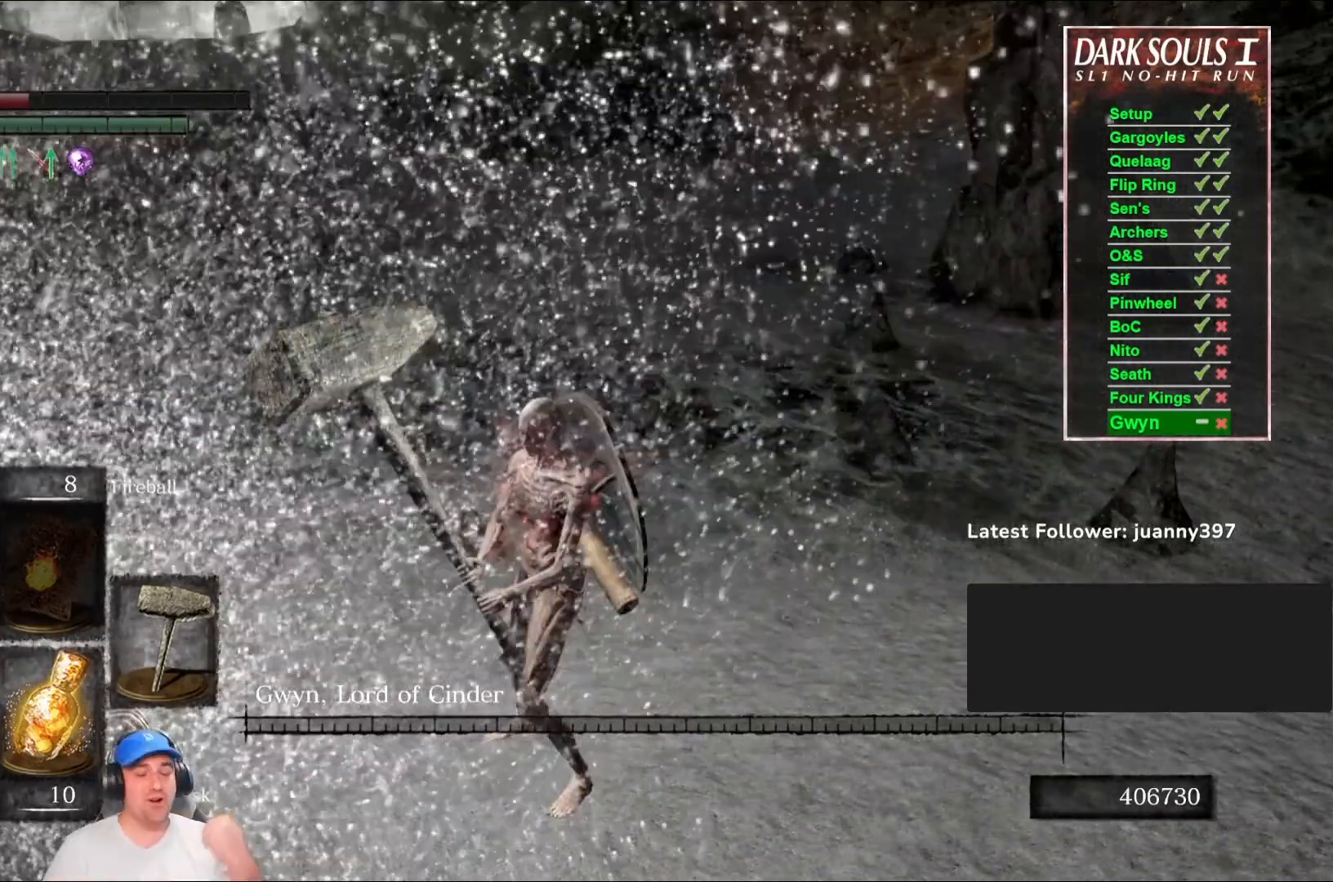
{"buttons": [], "left_stick": "center", "right_stick": "center", "events": []}
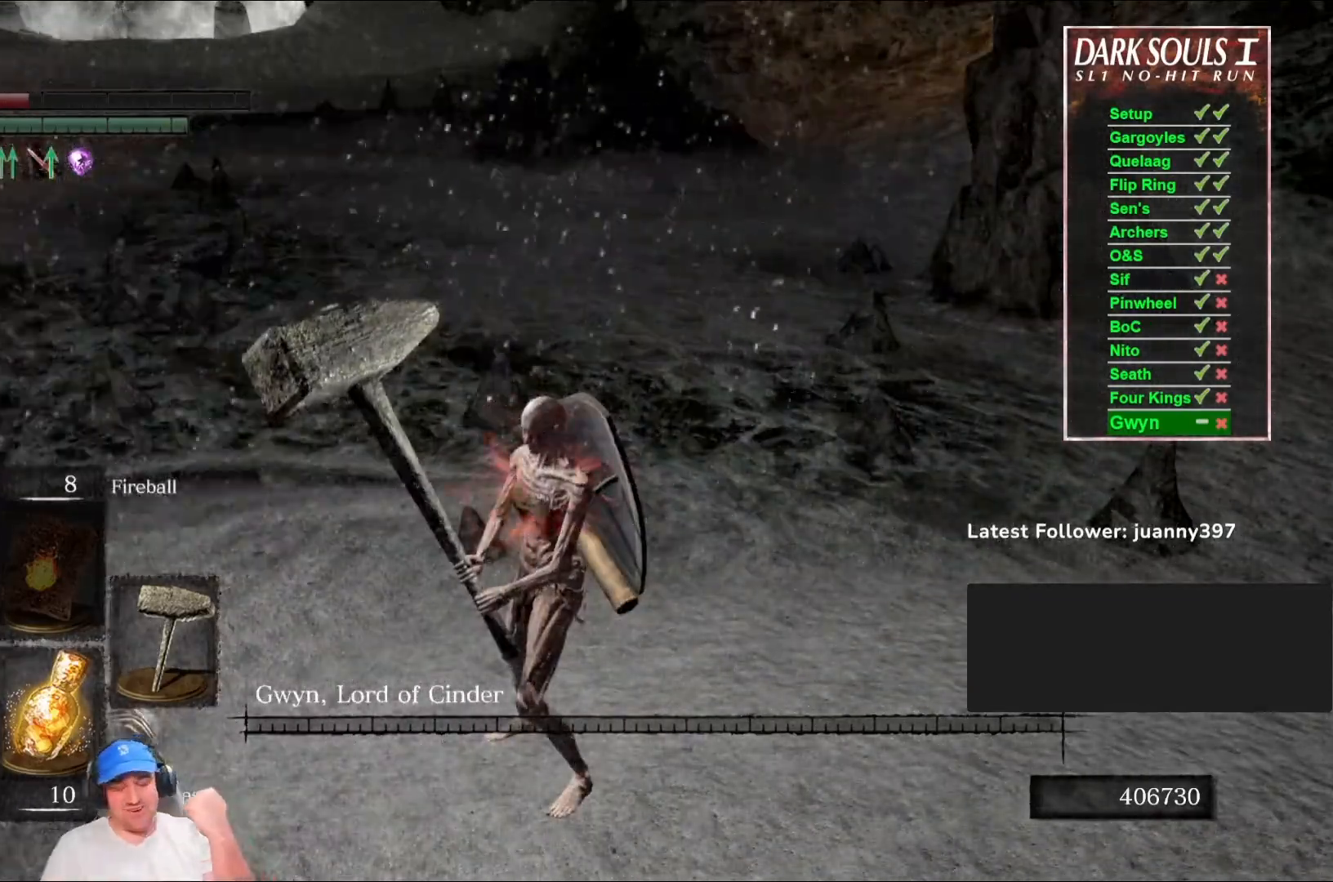
{"buttons": [], "left_stick": "center", "right_stick": "center", "events": []}
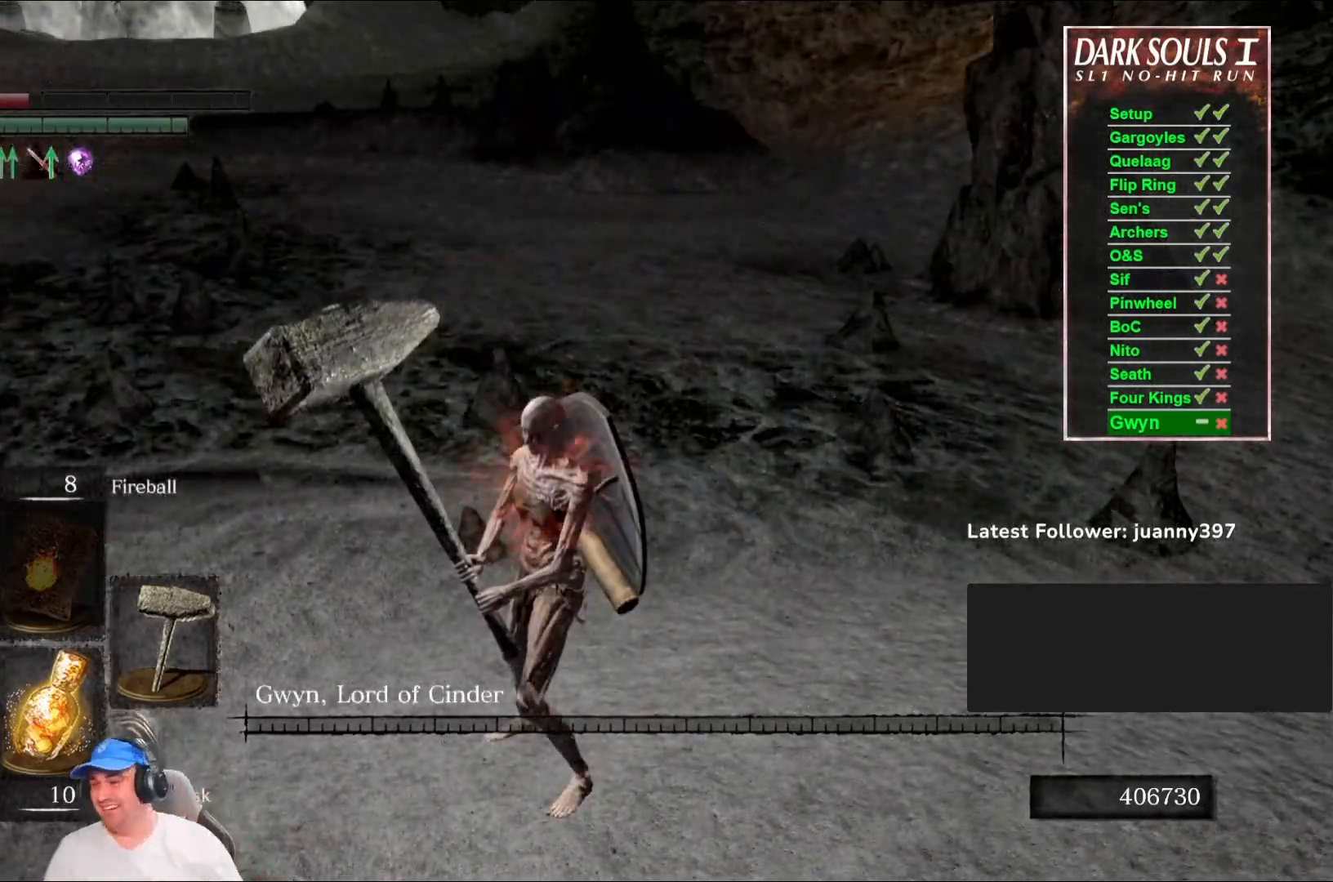
{"buttons": [], "left_stick": "center", "right_stick": "left", "events": [[433, "right_stick", "left"]]}
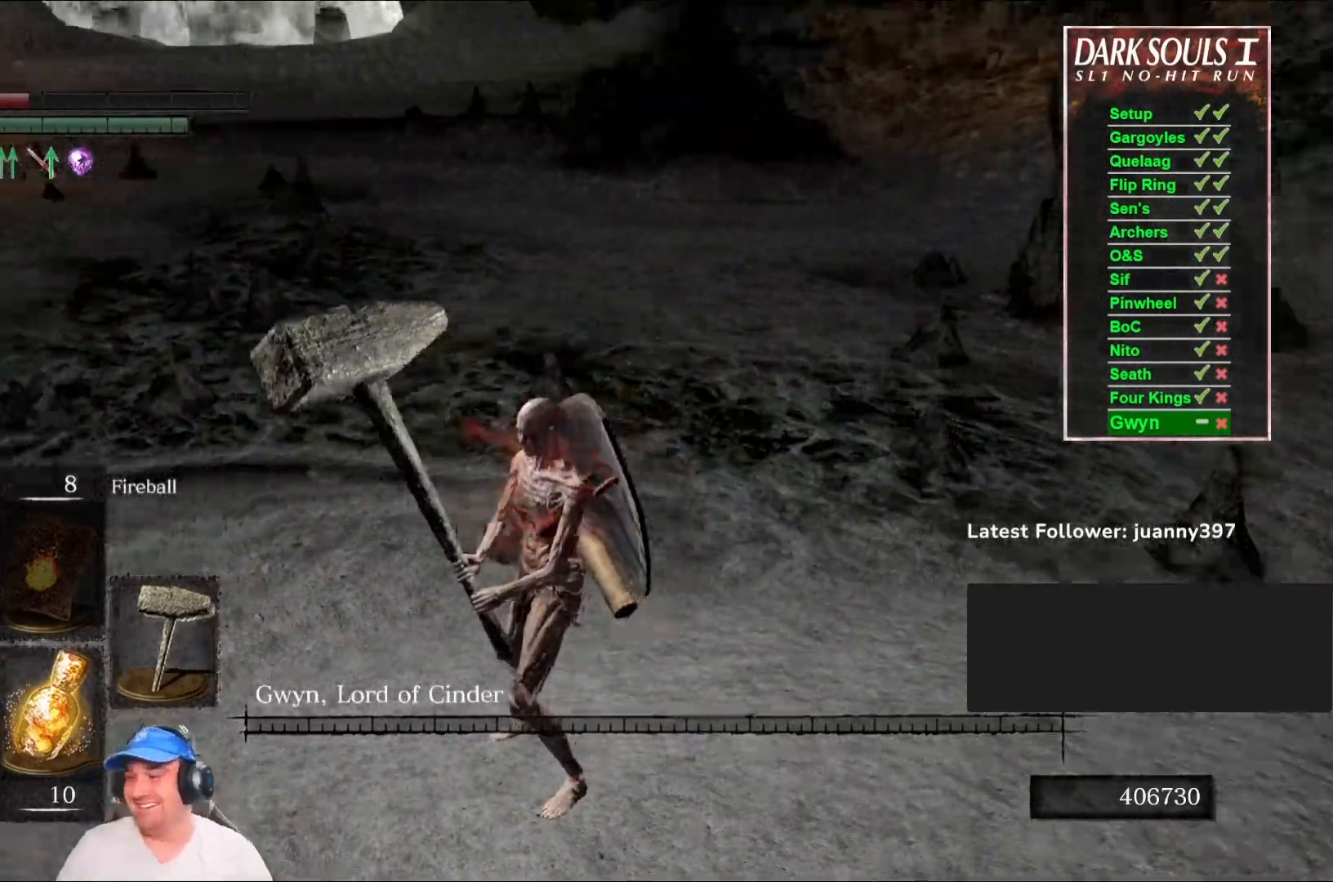
{"buttons": [], "left_stick": "down-left", "right_stick": "center", "events": [[67, "left_stick", "left"], [167, "right_stick", "center"], [233, "left_stick", "down-left"], [300, "right_stick", "left"], [500, "right_stick", "center"]]}
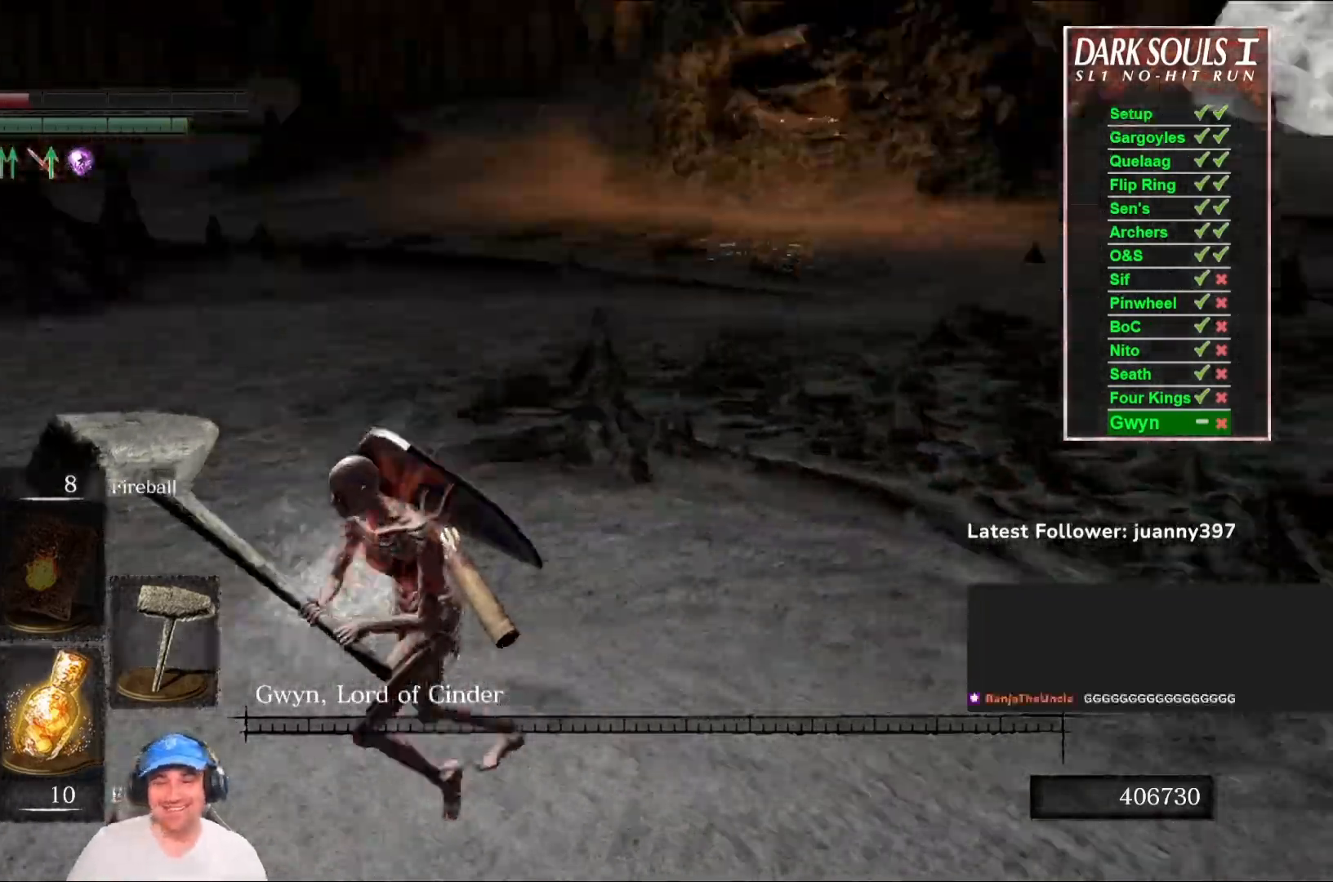
{"buttons": [], "left_stick": "center", "right_stick": "center", "events": [[33, "left_stick", "left"], [167, "left_stick", "center"], [233, "right_stick", "right"], [367, "right_stick", "center"]]}